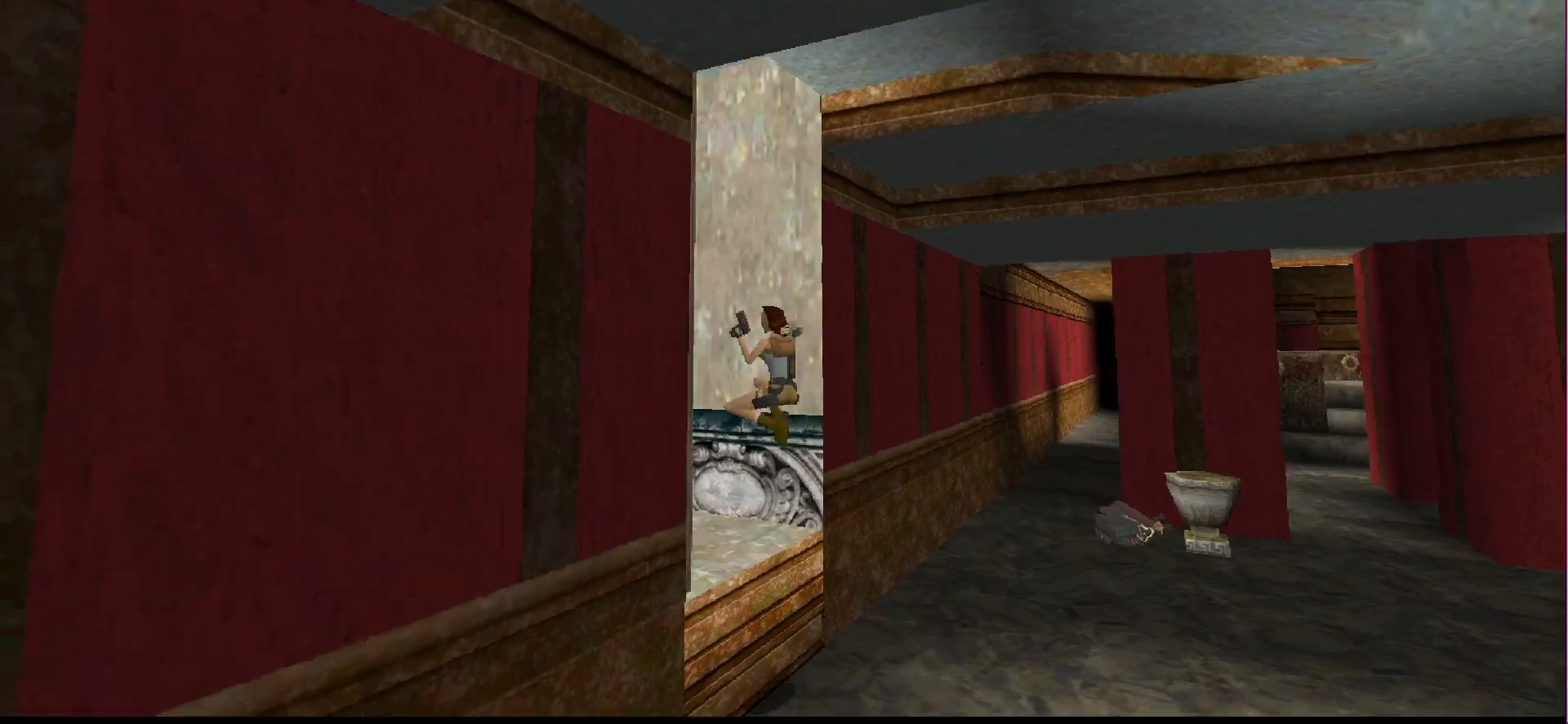
Gameplay with a controller (PlayStation layout); each line is a JSON object with the inputs held at the frame after it. "events" lists button and stick changes between this image and that frame as [ms after this image, input, new state], when the widget could be followed in between. Not read: L3 R3 left_stick right_stick.
{"buttons": ["CROSS"], "events": []}
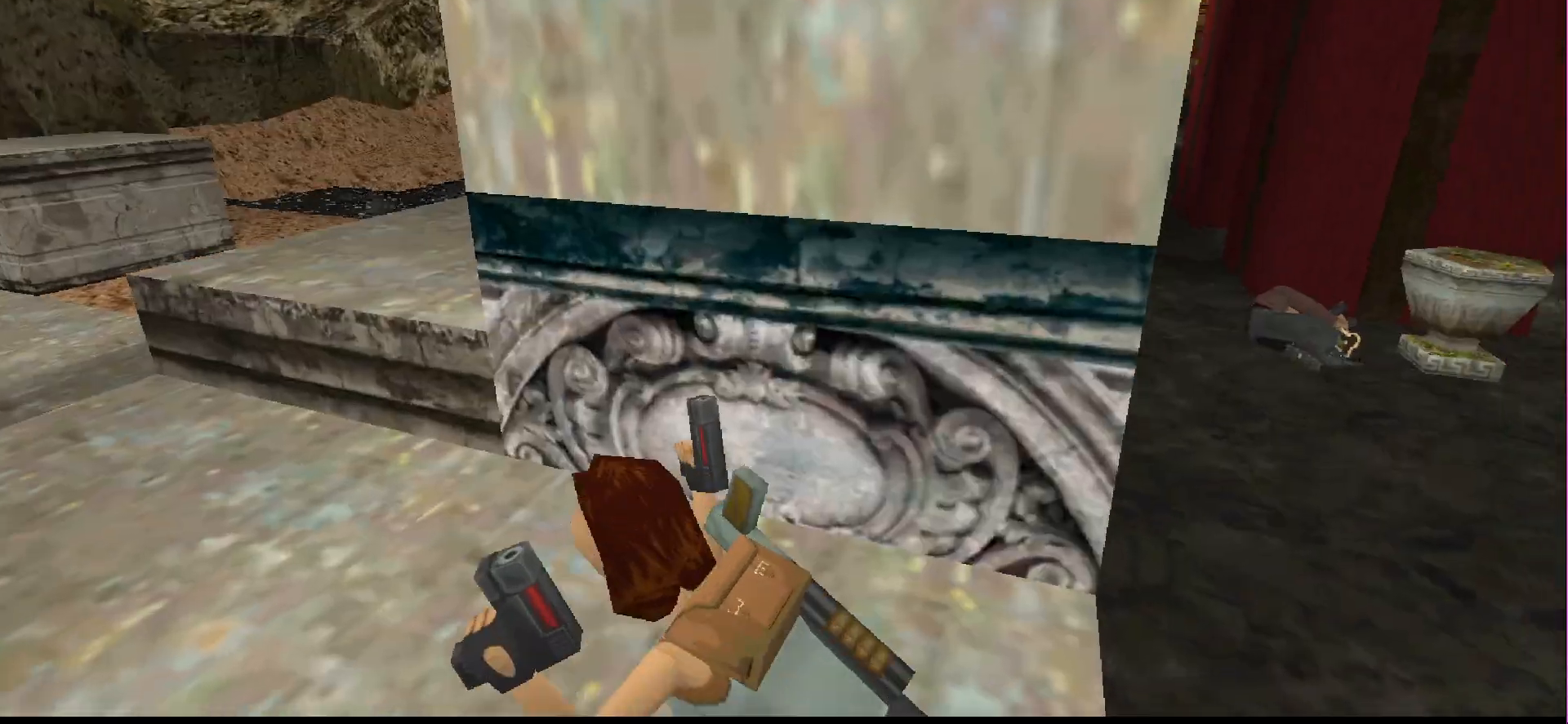
{"buttons": ["CROSS"], "events": []}
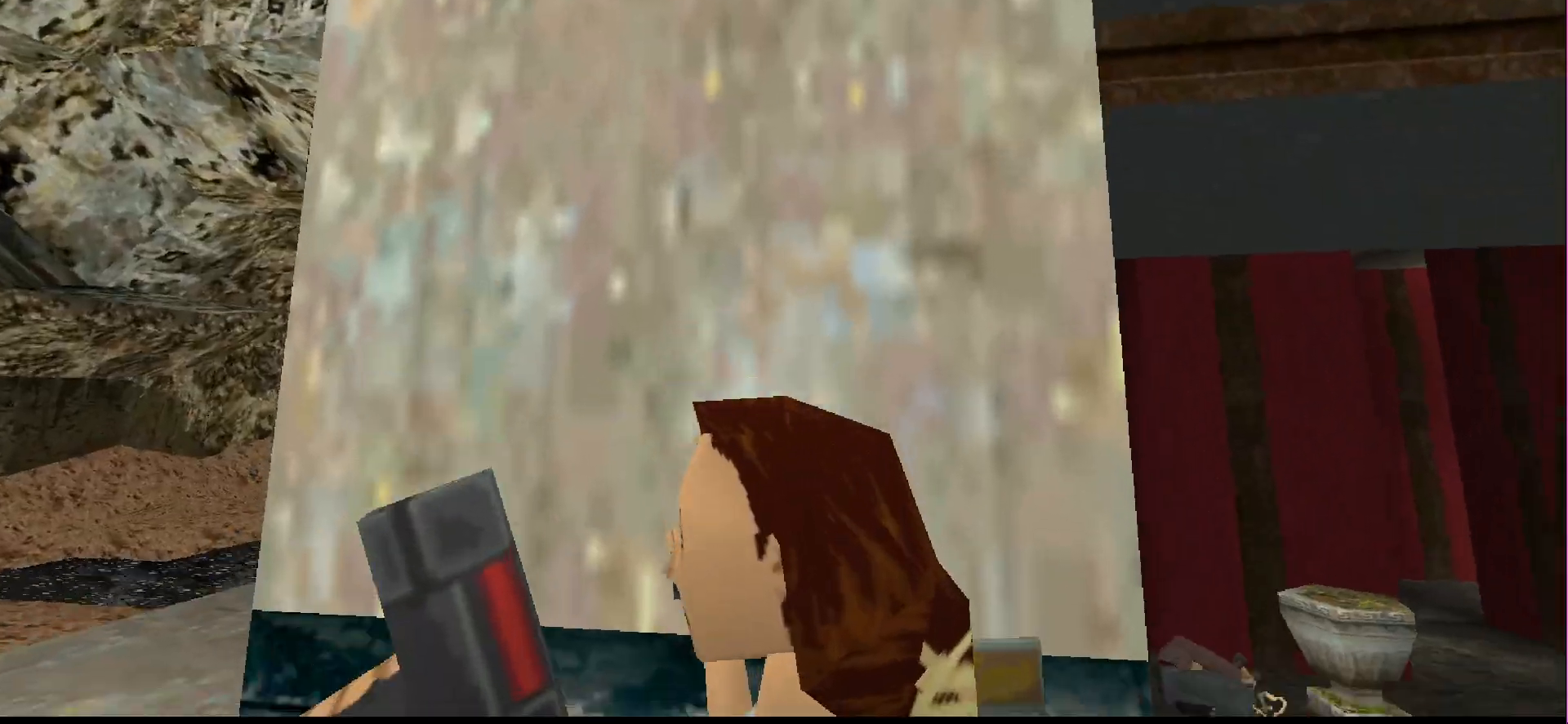
{"buttons": ["CROSS"], "events": [[400, "DPAD_UP", "down"], [500, "DPAD_UP", "up"]]}
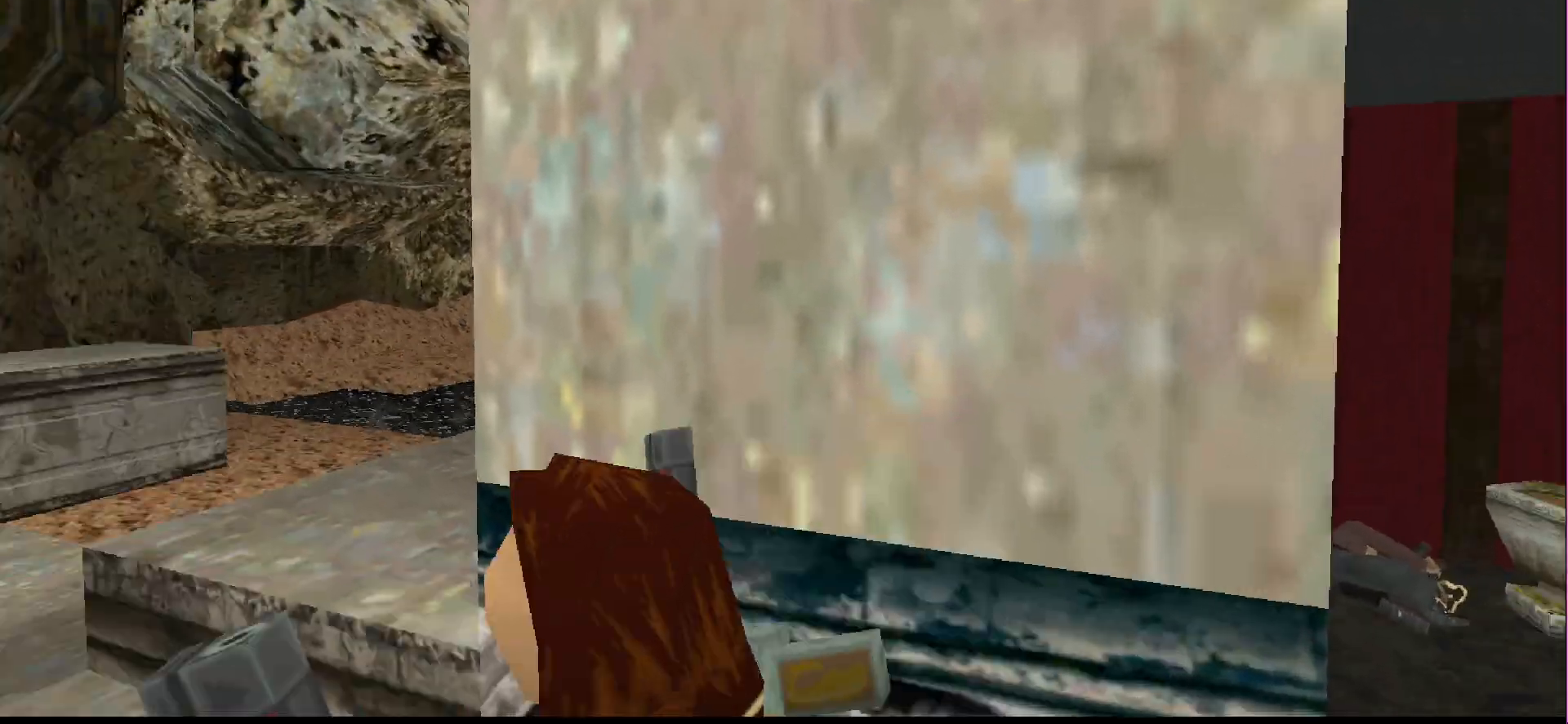
{"buttons": ["CROSS"], "events": []}
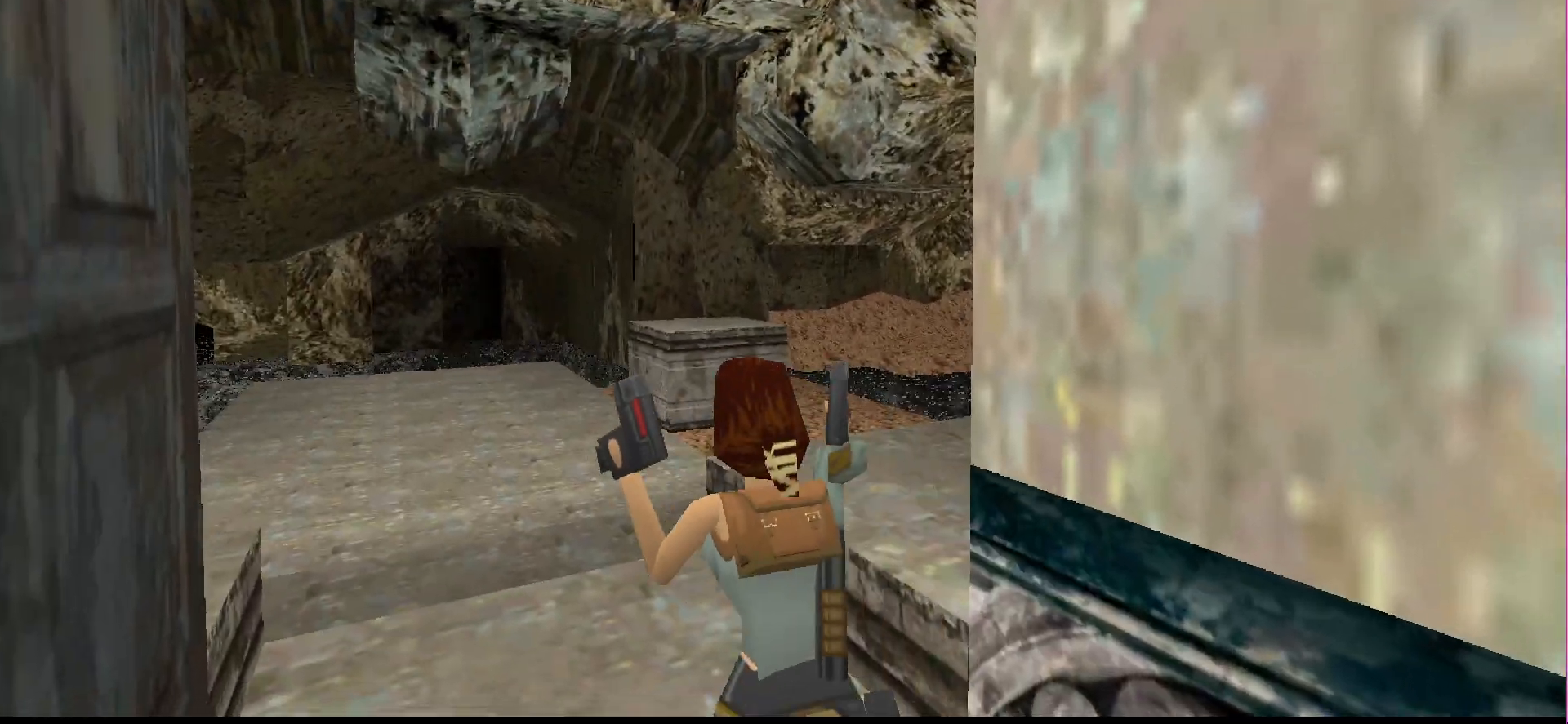
{"buttons": ["CROSS"], "events": []}
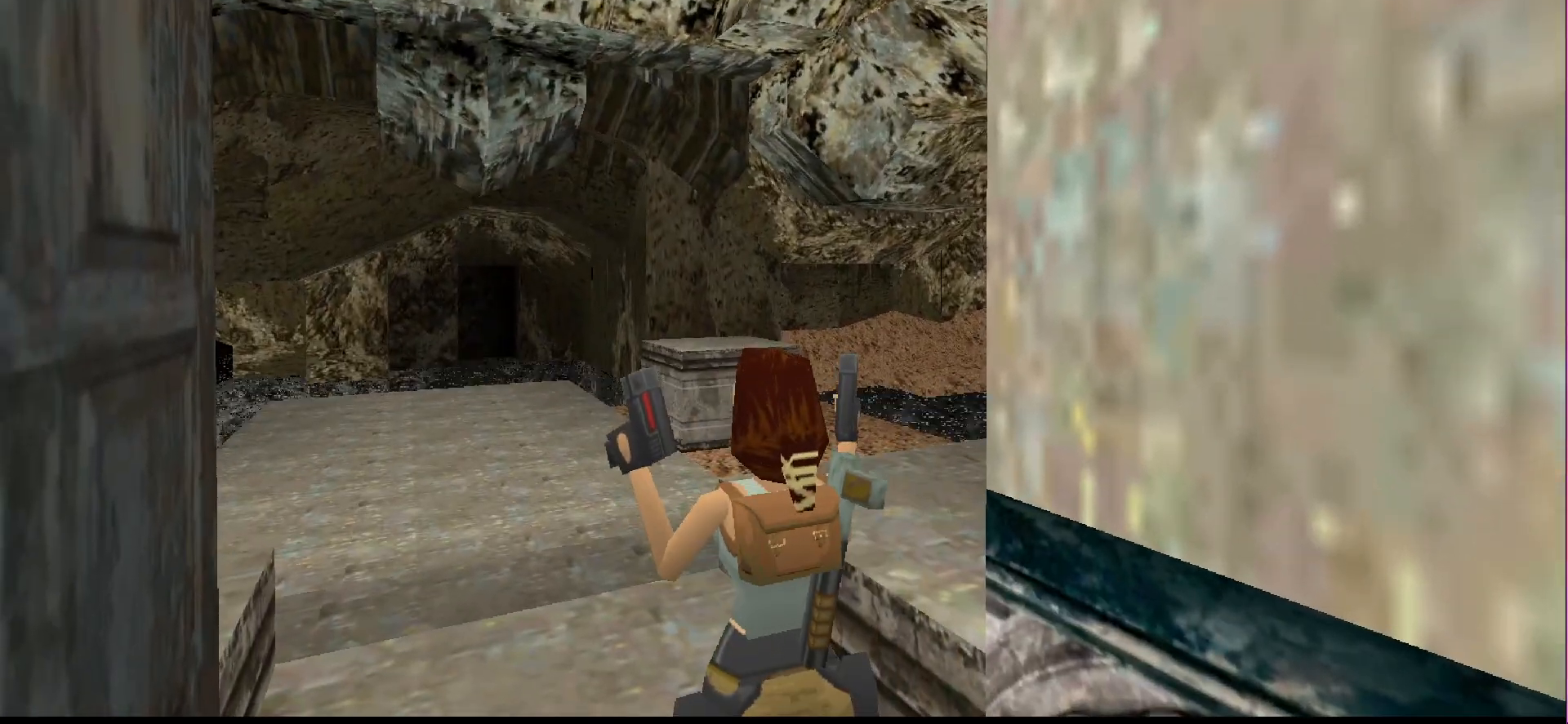
{"buttons": ["CROSS"], "events": [[200, "DPAD_UP", "down"], [267, "DPAD_UP", "up"]]}
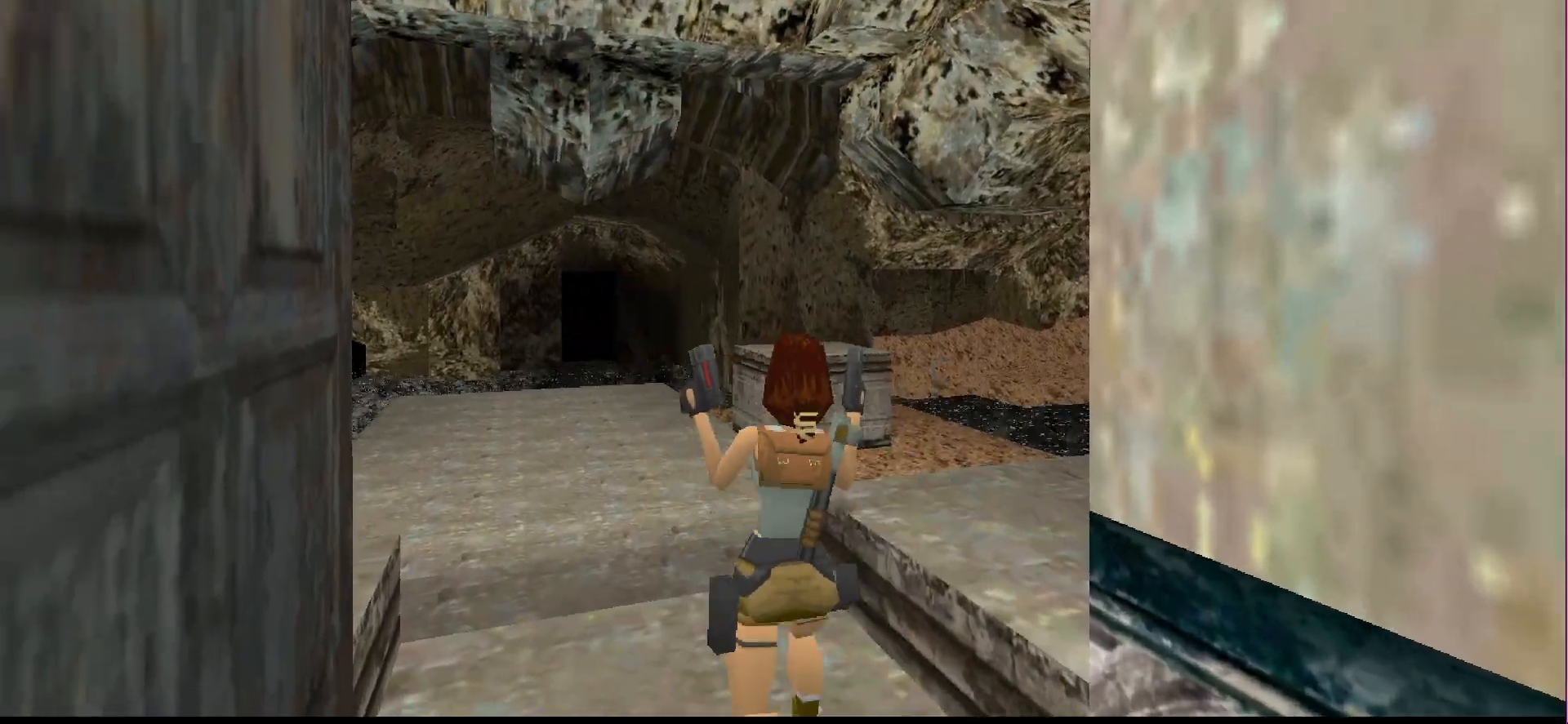
{"buttons": ["CROSS", "DPAD_DOWN"], "events": [[400, "DPAD_DOWN", "down"]]}
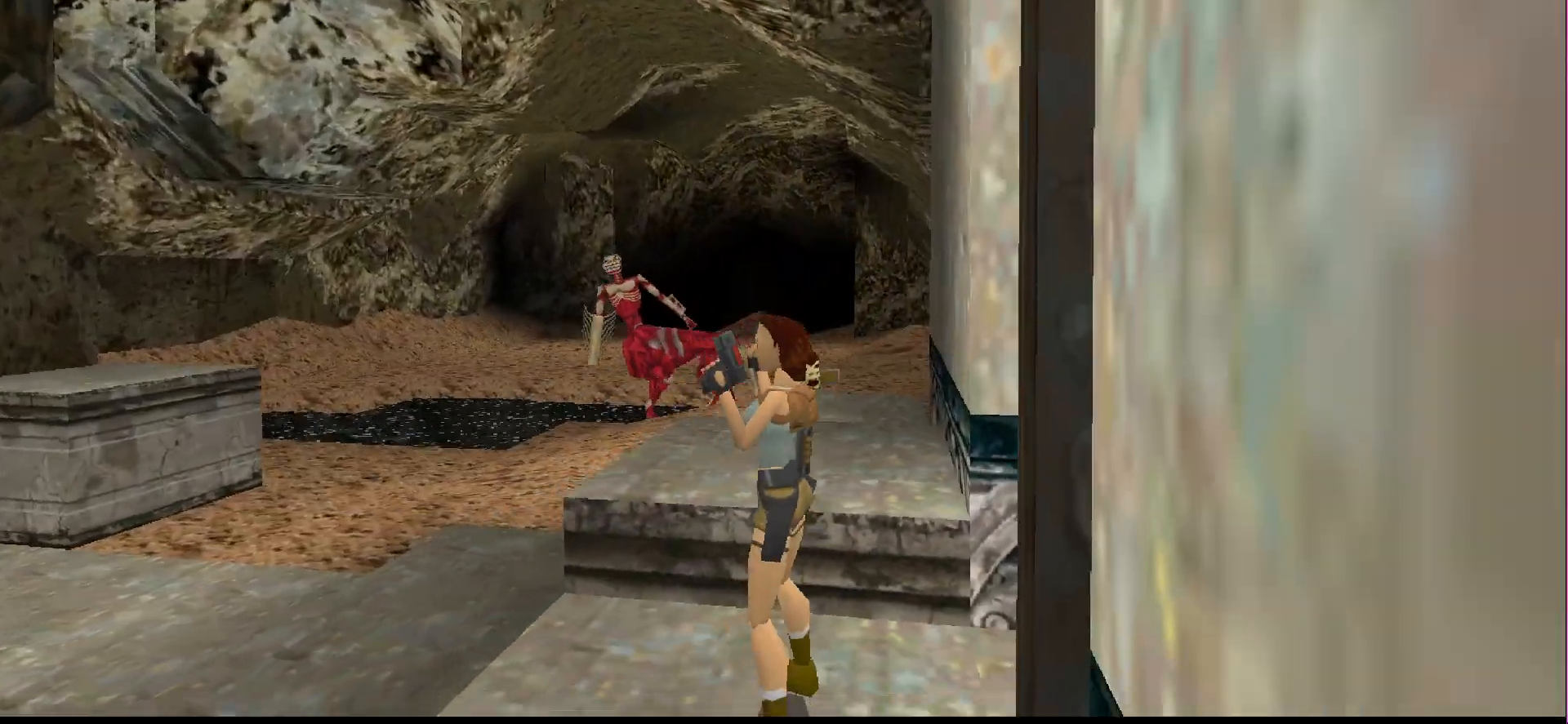
{"buttons": ["CROSS", "DPAD_DOWN"], "events": []}
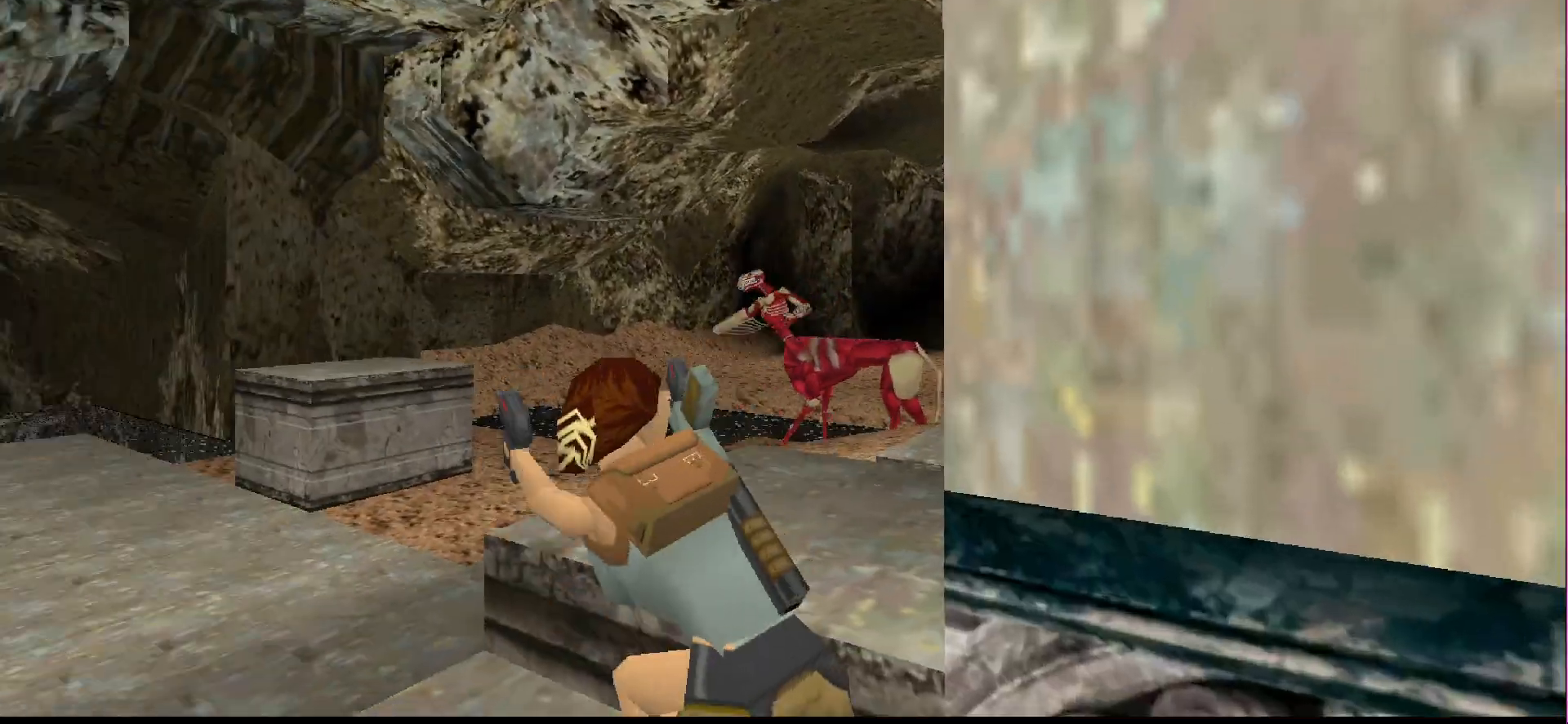
{"buttons": ["CROSS", "SQUARE", "DPAD_DOWN"], "events": [[200, "SQUARE", "down"]]}
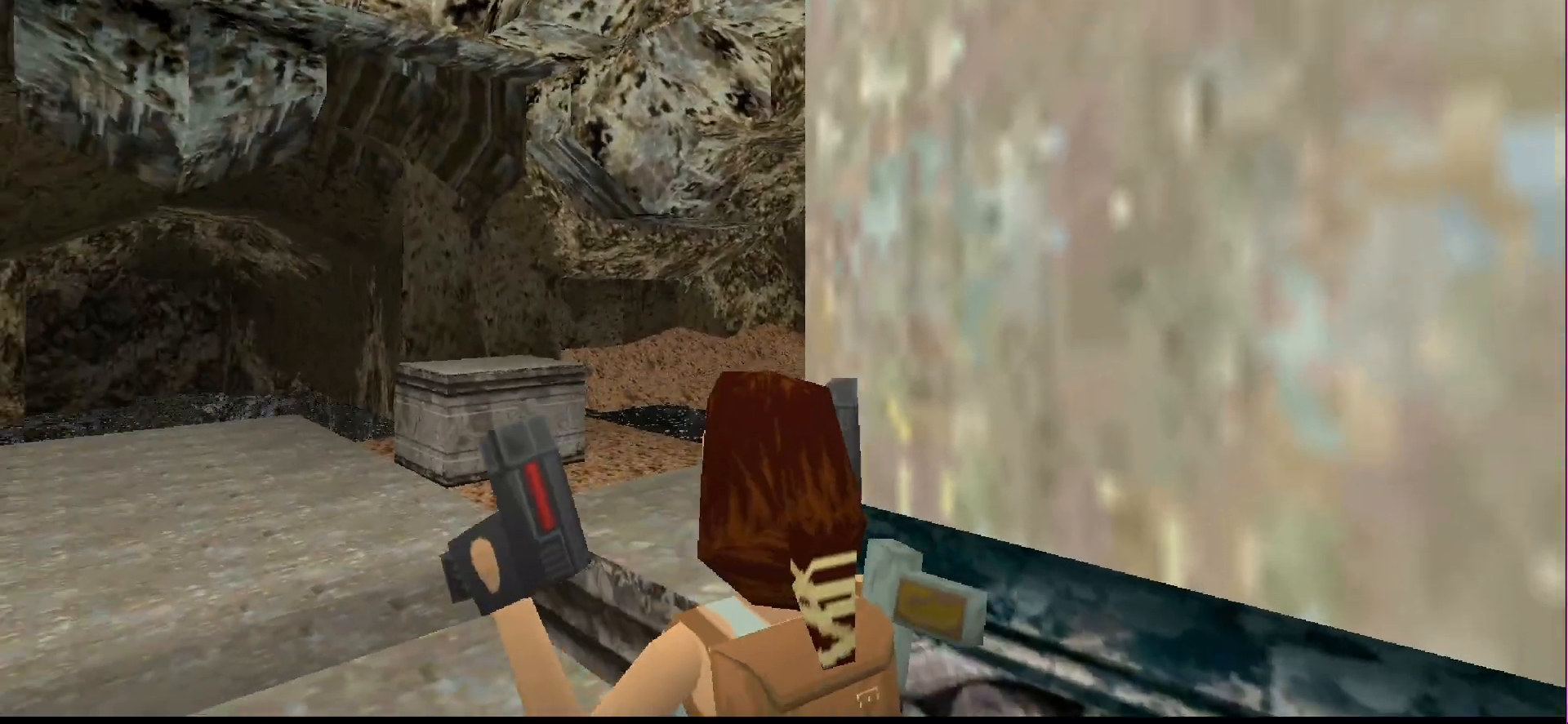
{"buttons": ["CROSS", "SQUARE", "DPAD_DOWN"], "events": []}
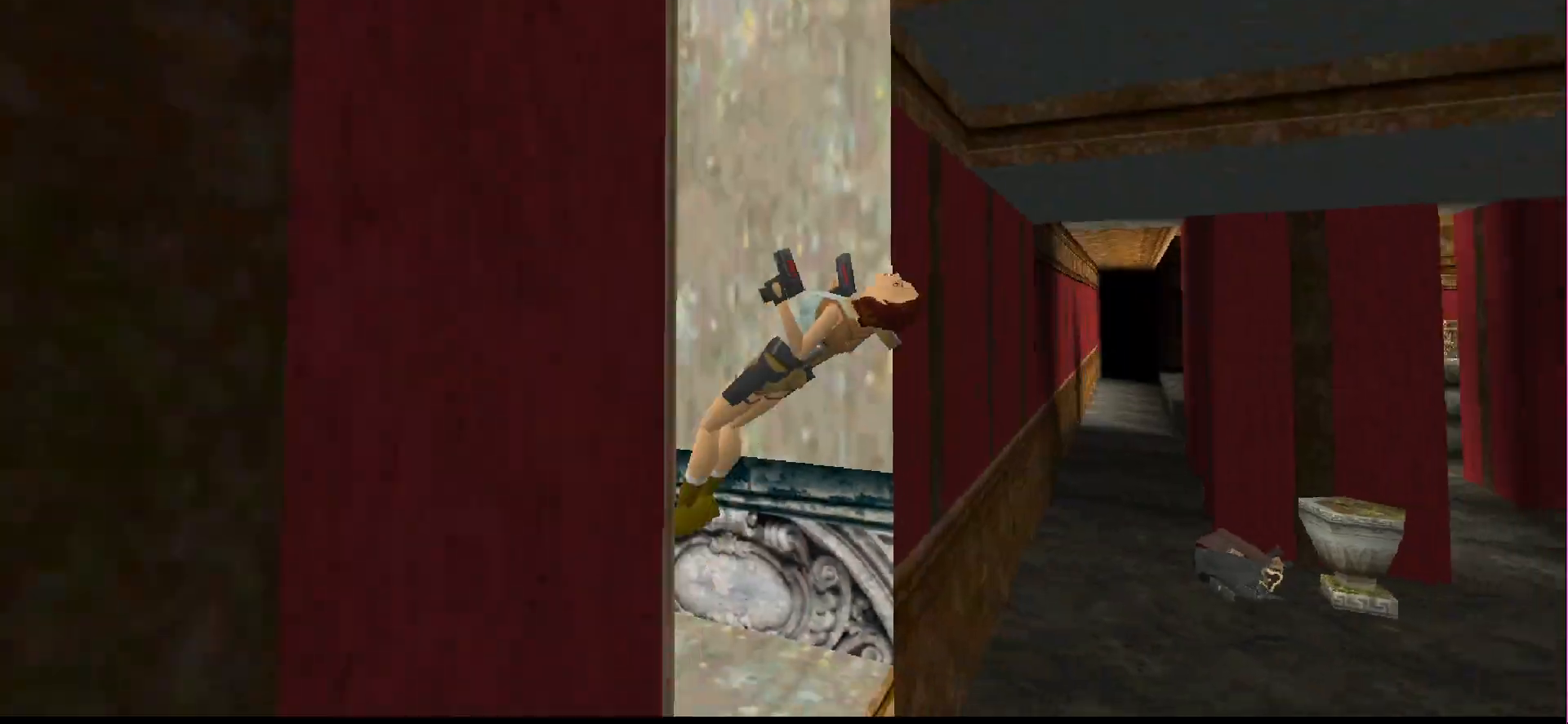
{"buttons": ["CROSS"], "events": [[67, "DPAD_DOWN", "up"], [100, "SQUARE", "up"]]}
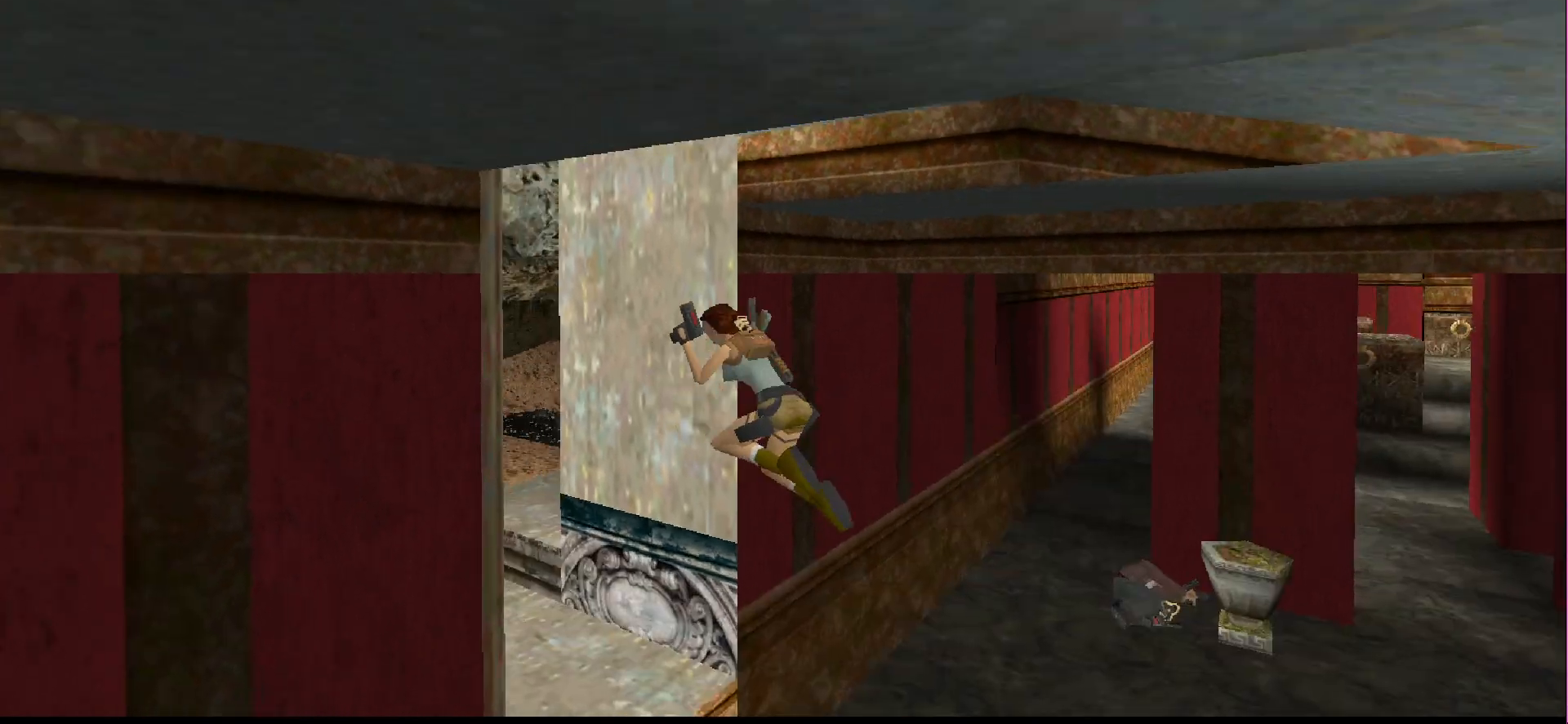
{"buttons": ["CROSS"], "events": []}
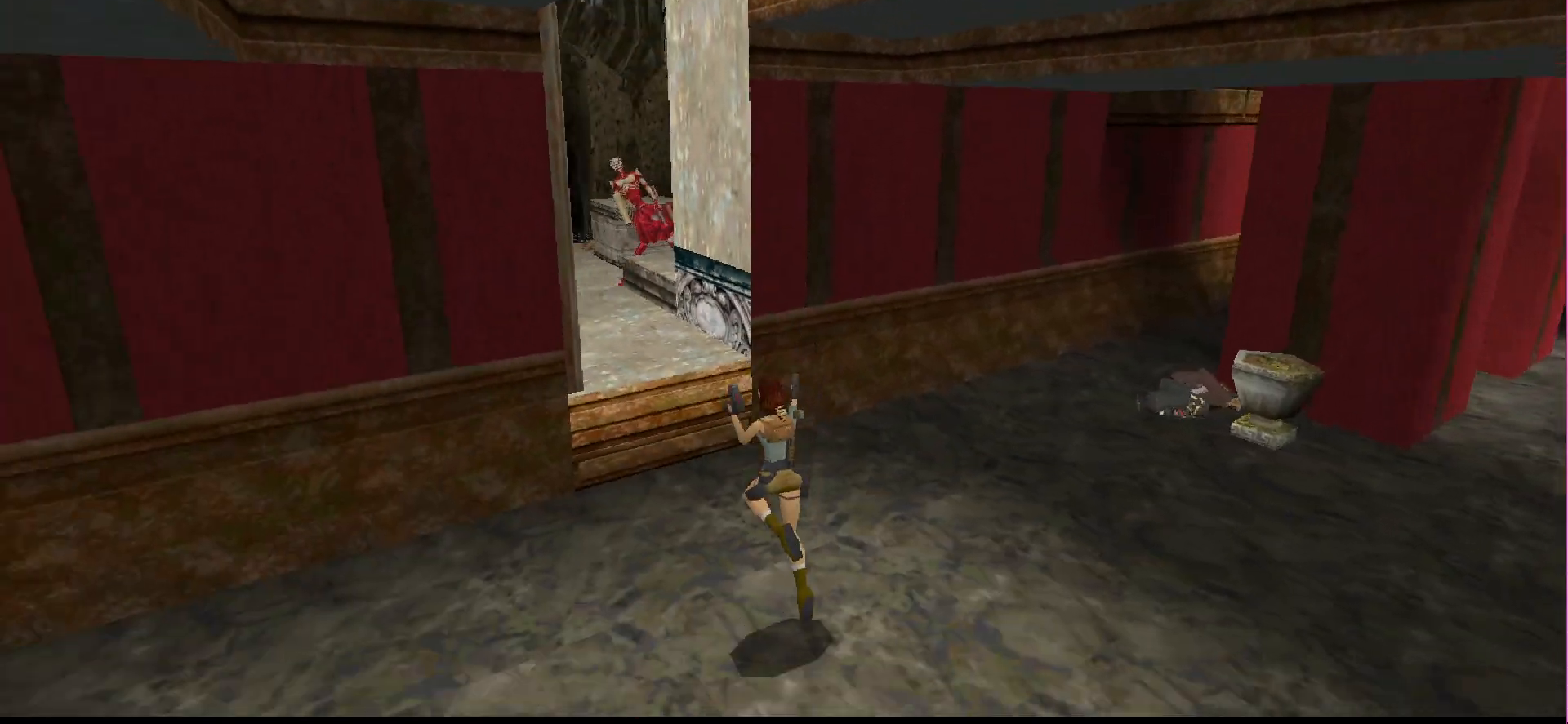
{"buttons": ["CROSS"], "events": []}
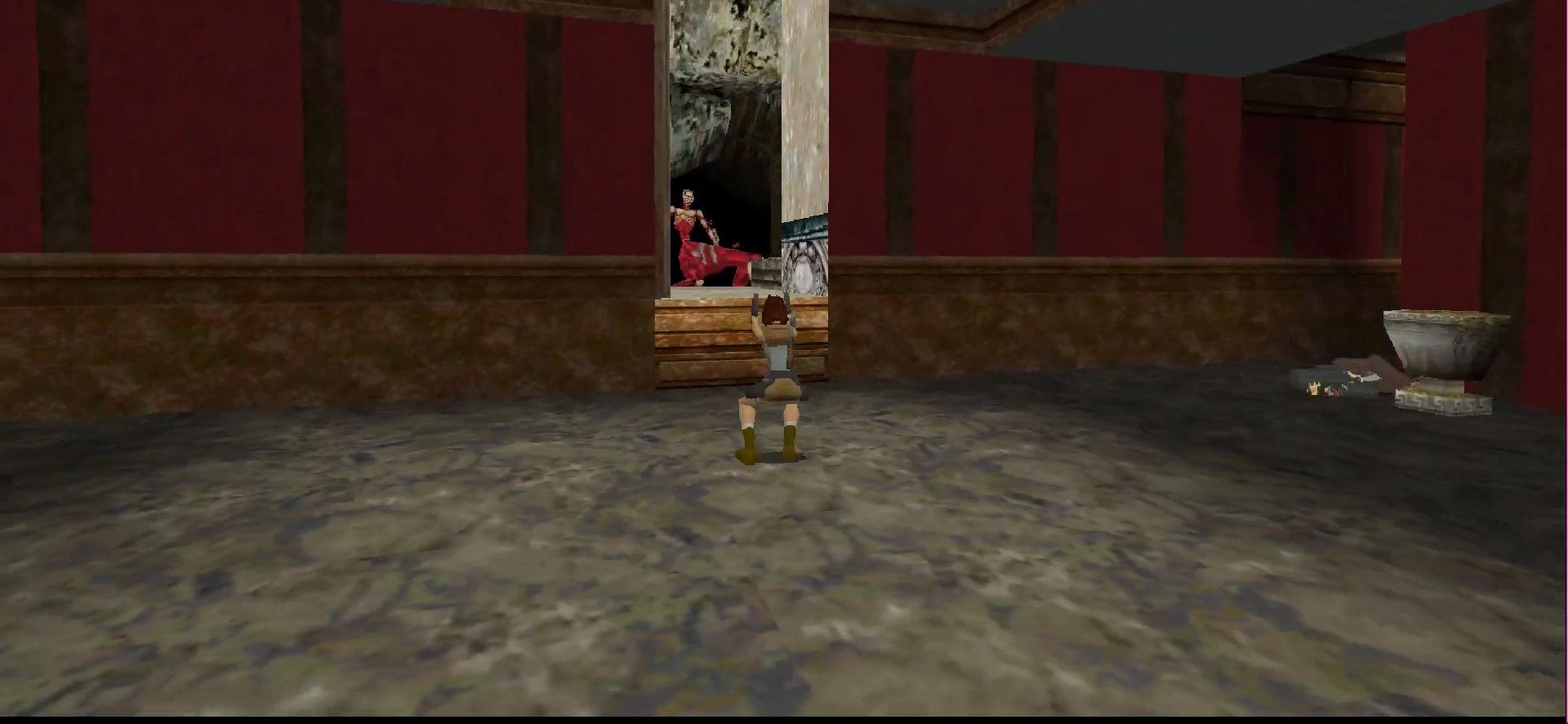
{"buttons": ["CROSS"], "events": []}
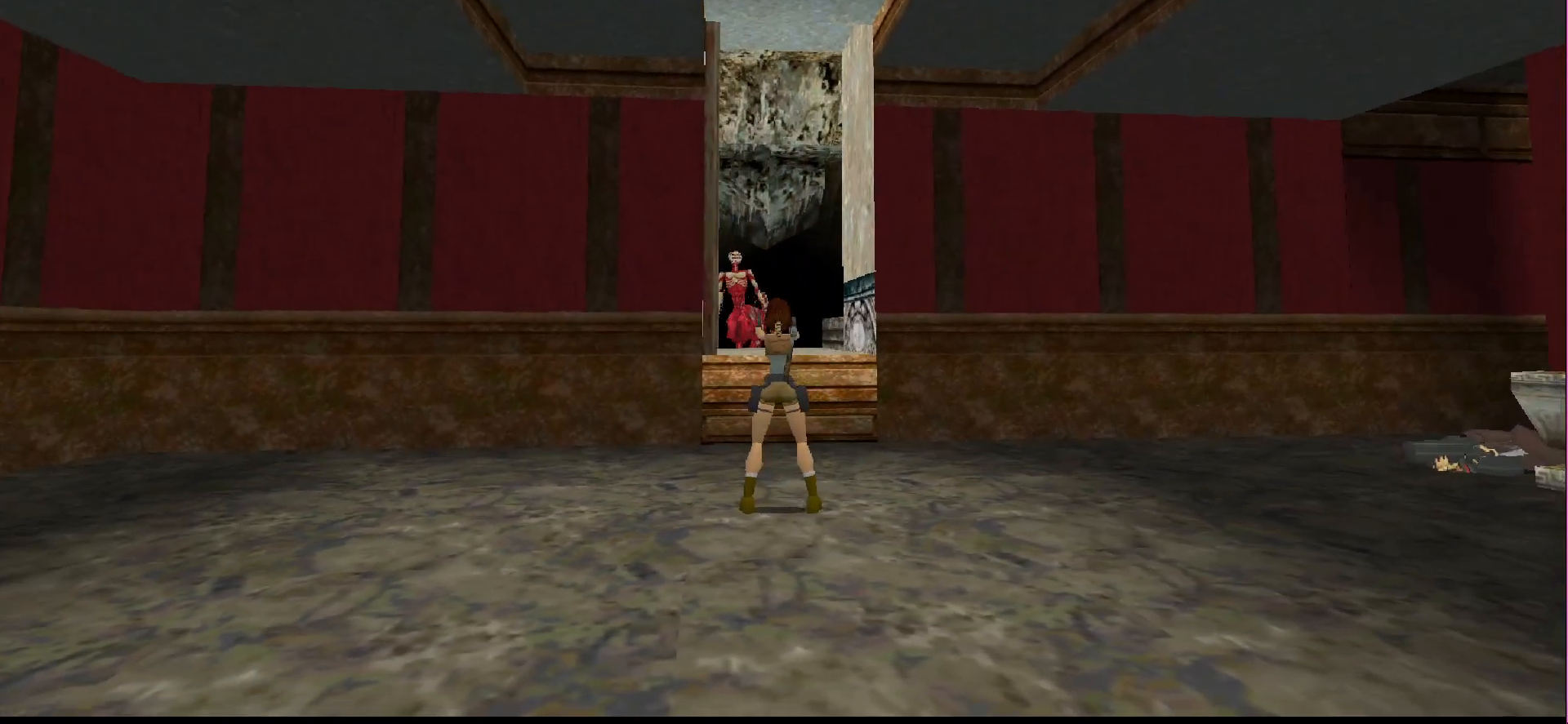
{"buttons": ["CROSS", "SQUARE", "DPAD_RIGHT"], "events": [[167, "SQUARE", "down"], [233, "DPAD_RIGHT", "down"]]}
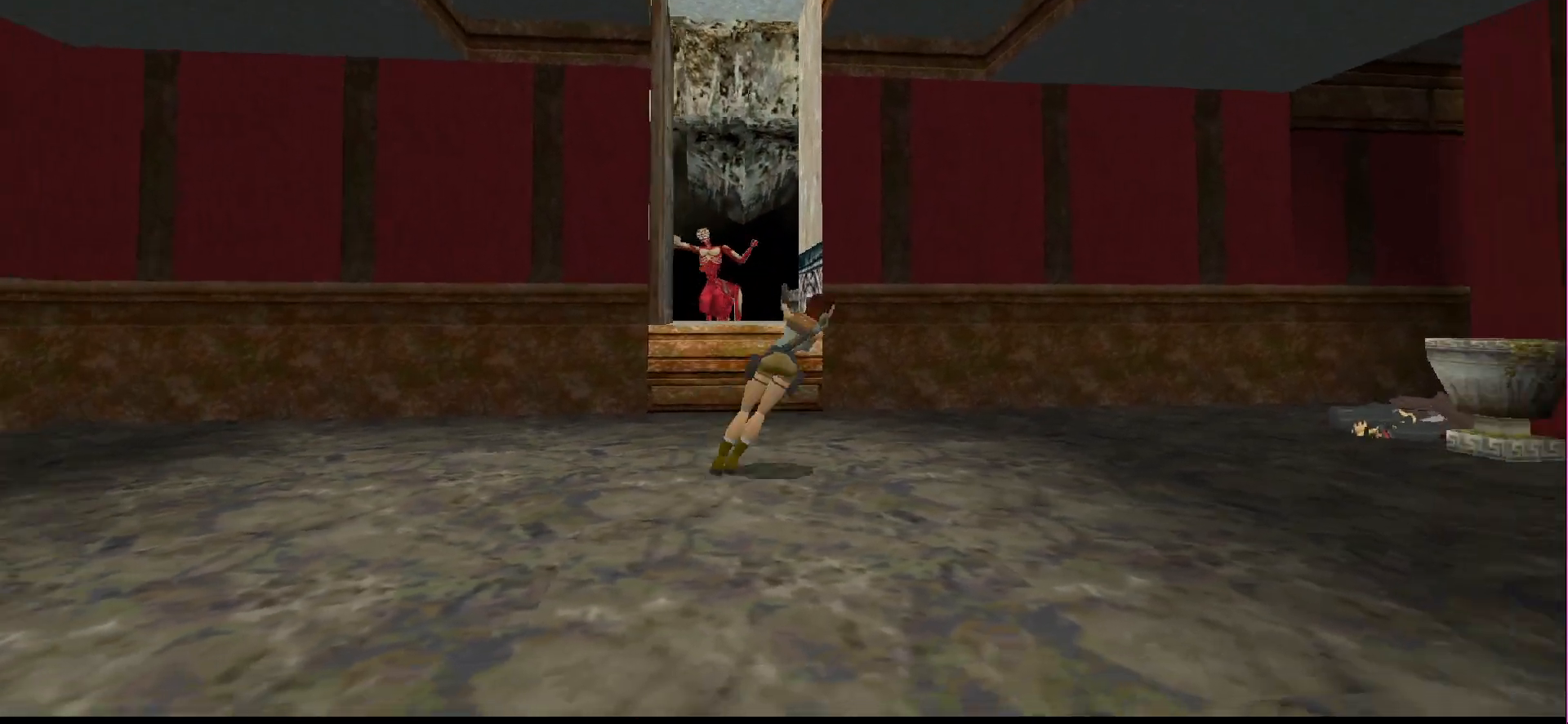
{"buttons": ["CROSS"], "events": [[133, "DPAD_RIGHT", "up"], [200, "SQUARE", "up"]]}
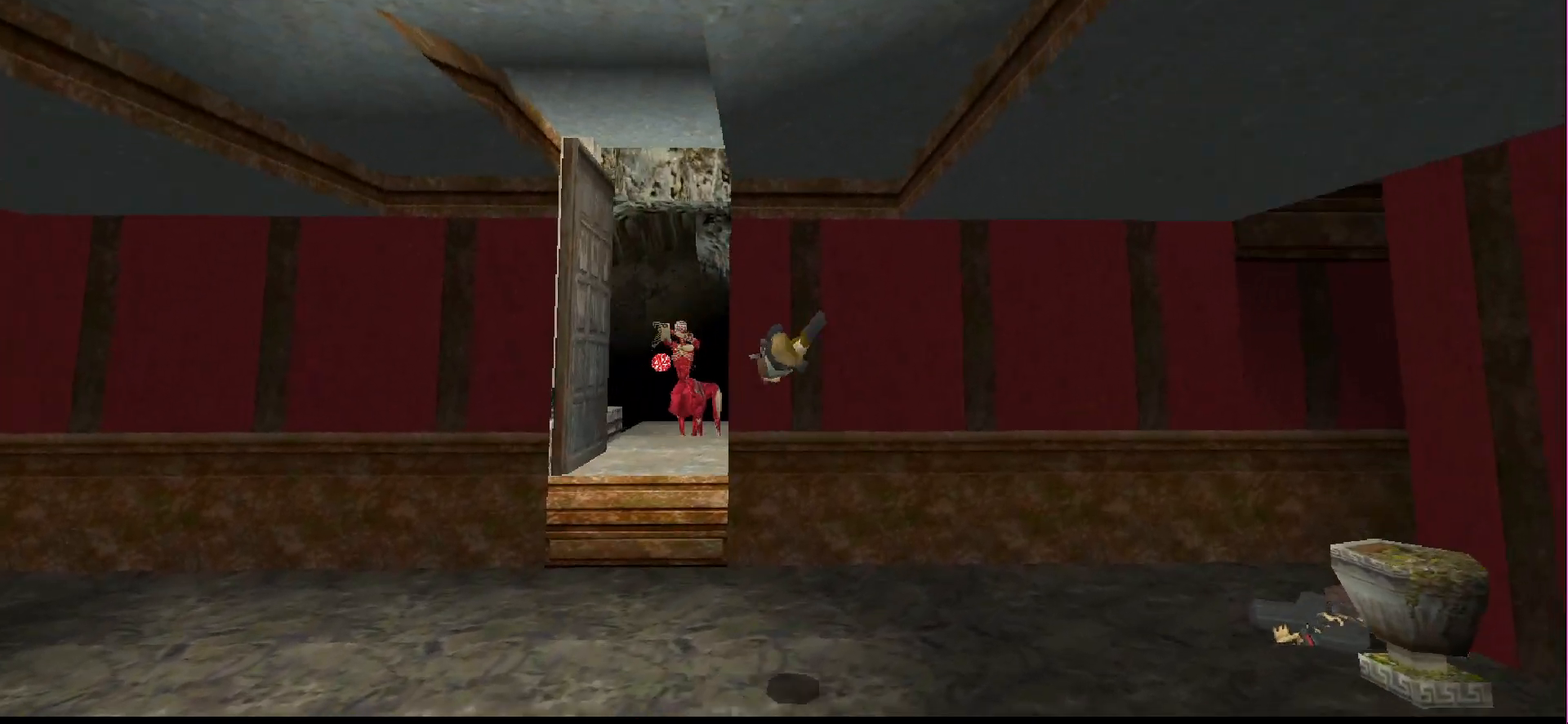
{"buttons": ["CROSS", "SQUARE", "DPAD_LEFT"], "events": [[500, "DPAD_LEFT", "down"], [500, "SQUARE", "down"]]}
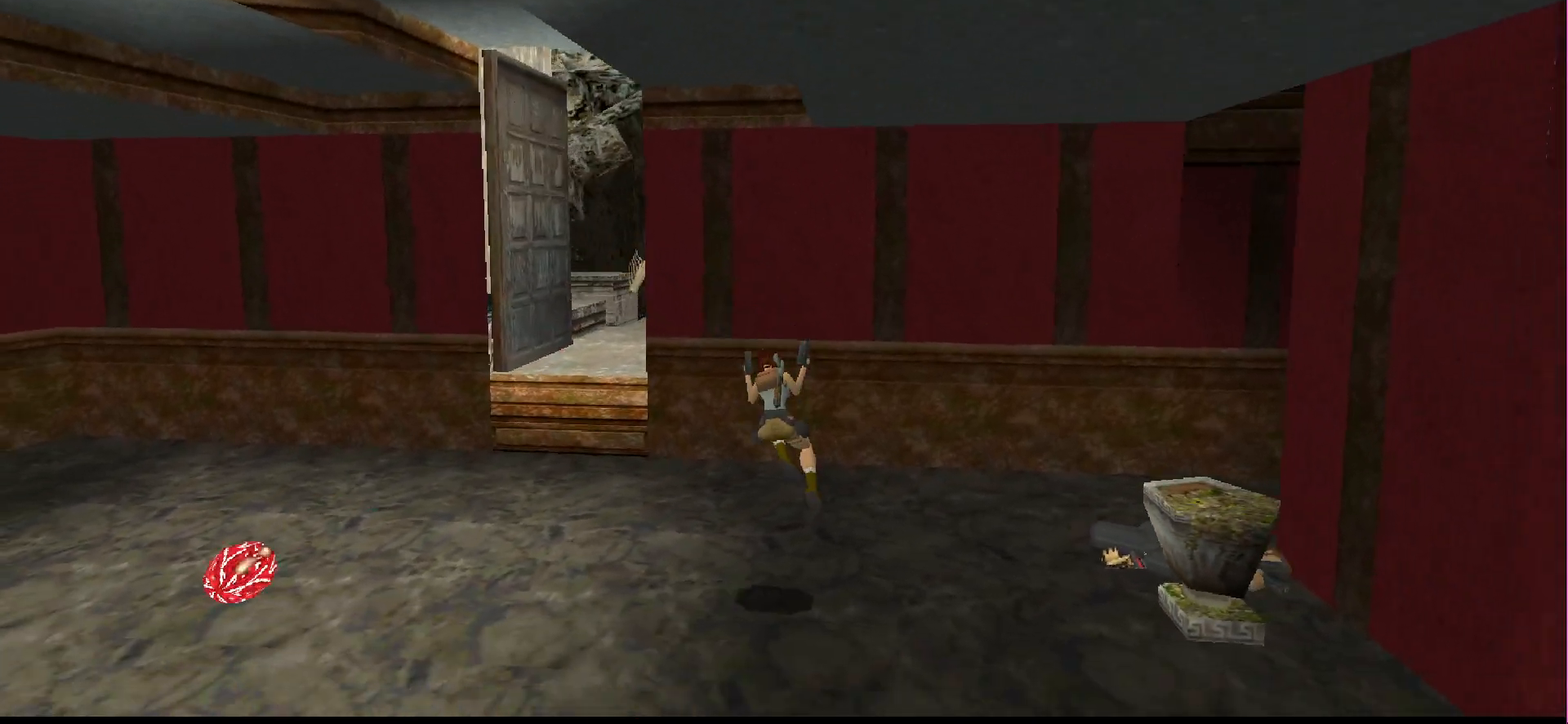
{"buttons": ["CROSS", "SQUARE", "DPAD_LEFT"], "events": []}
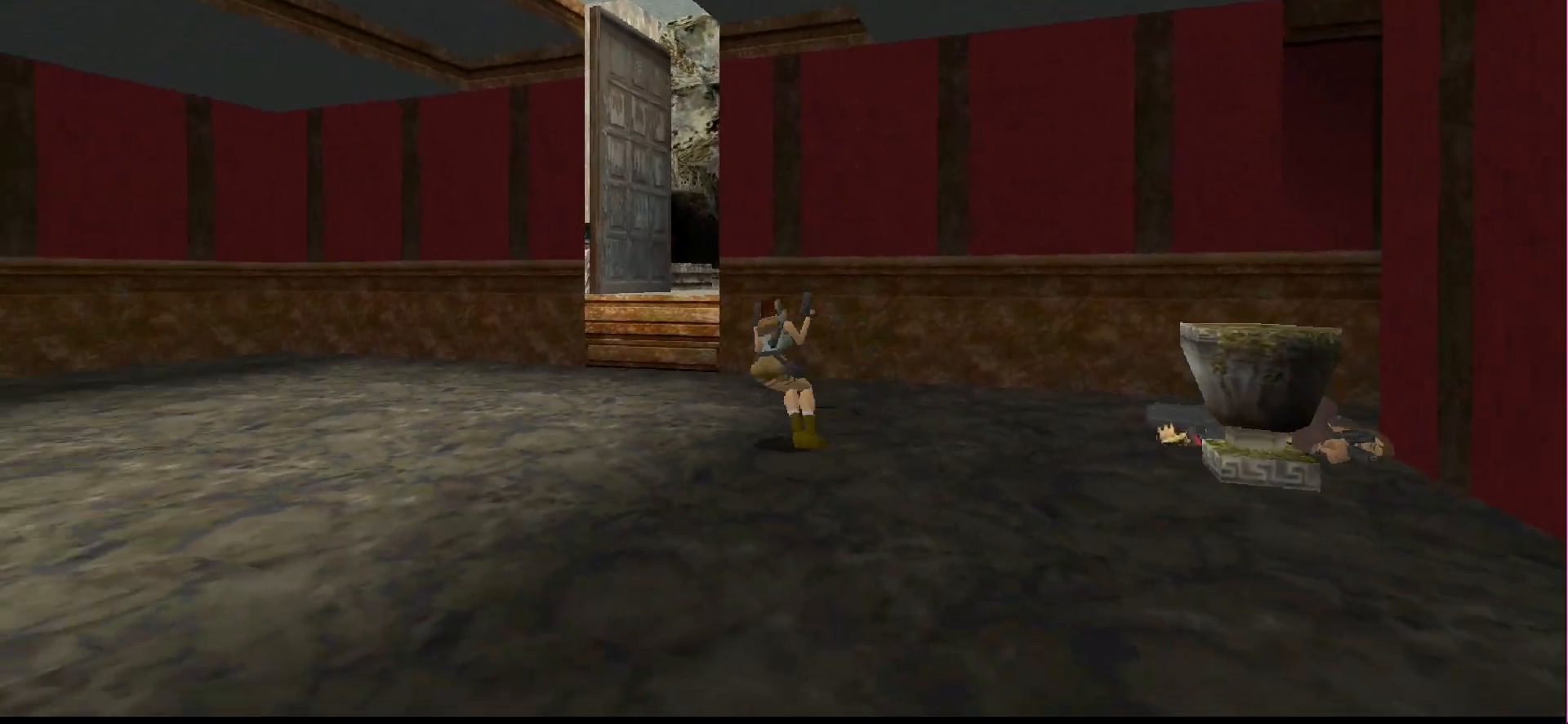
{"buttons": ["CROSS"], "events": [[200, "DPAD_LEFT", "up"], [267, "SQUARE", "up"]]}
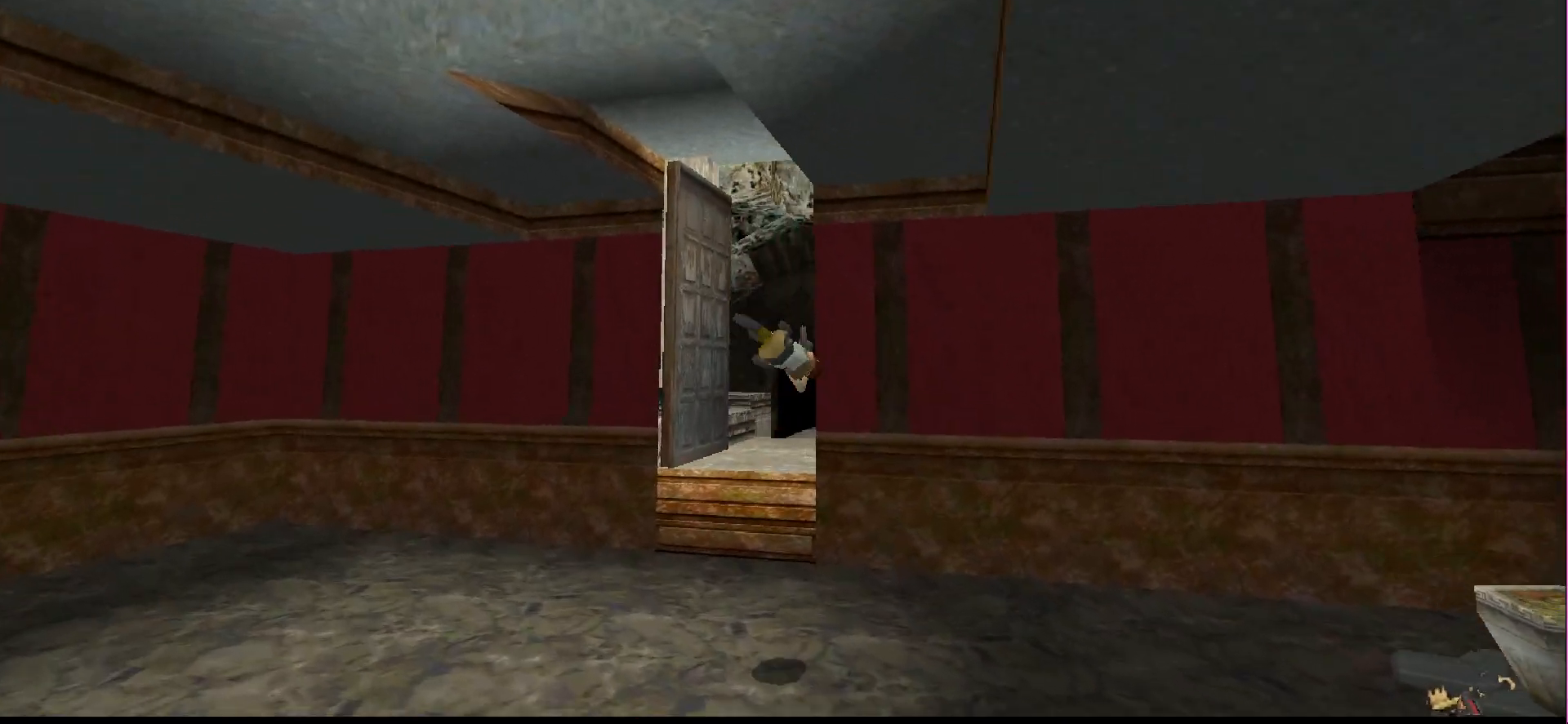
{"buttons": ["CROSS"], "events": []}
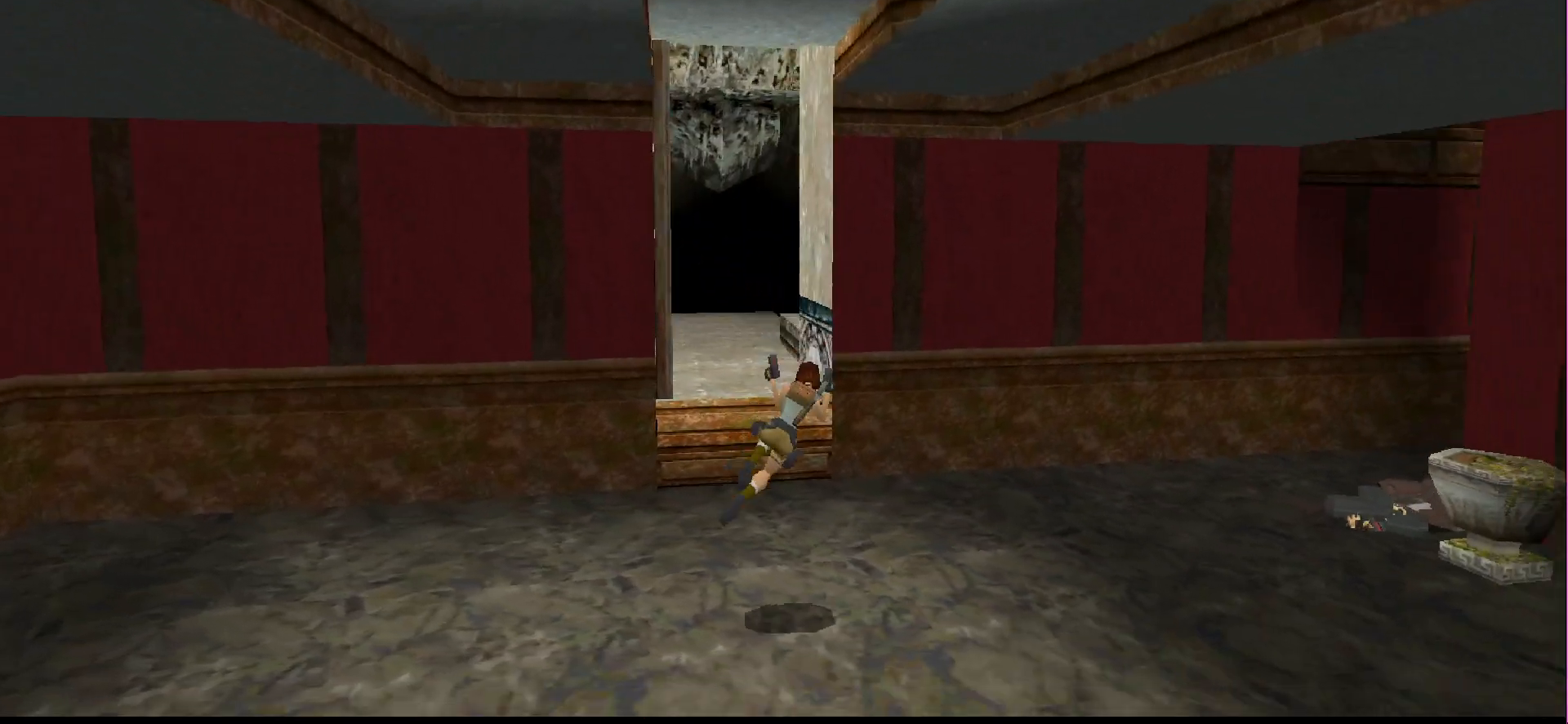
{"buttons": ["CROSS"], "events": []}
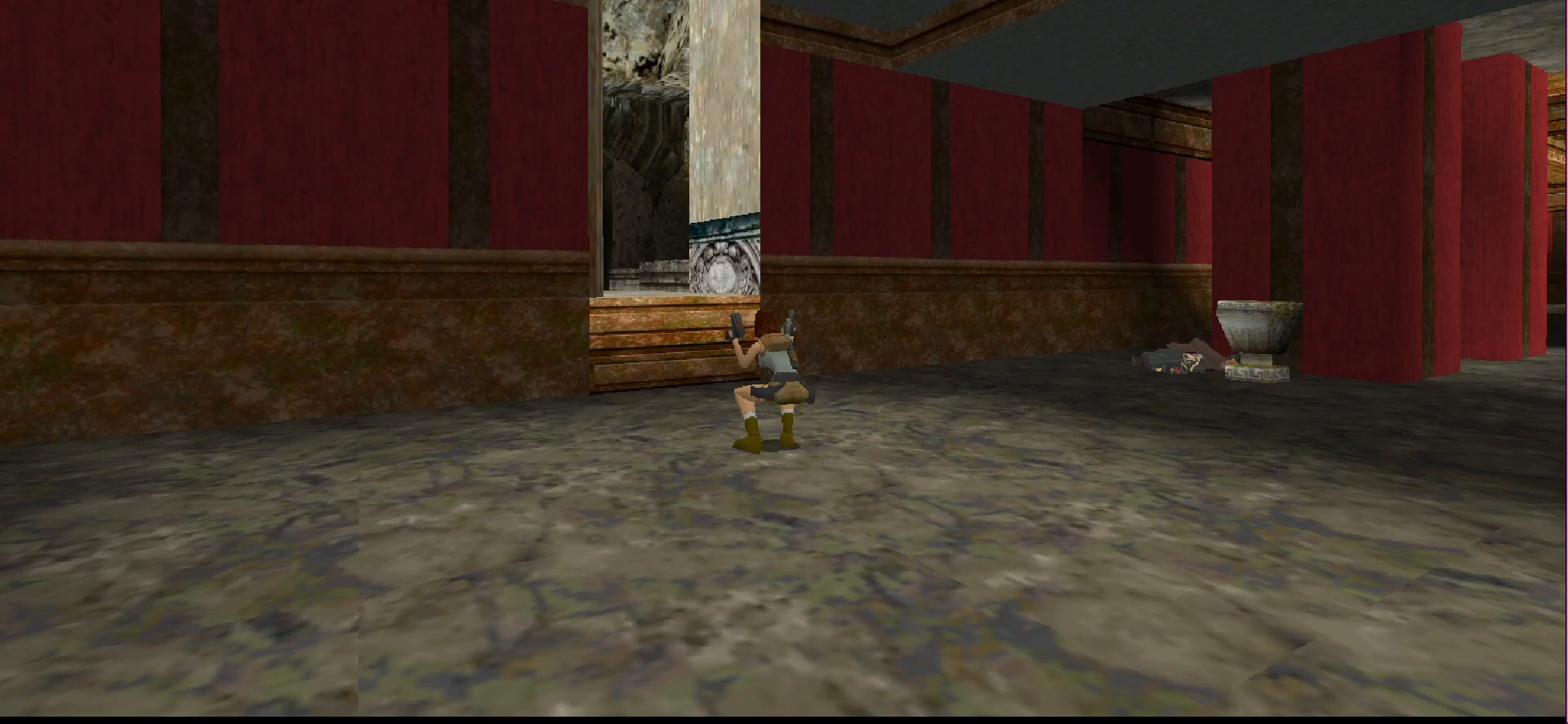
{"buttons": ["CROSS"], "events": []}
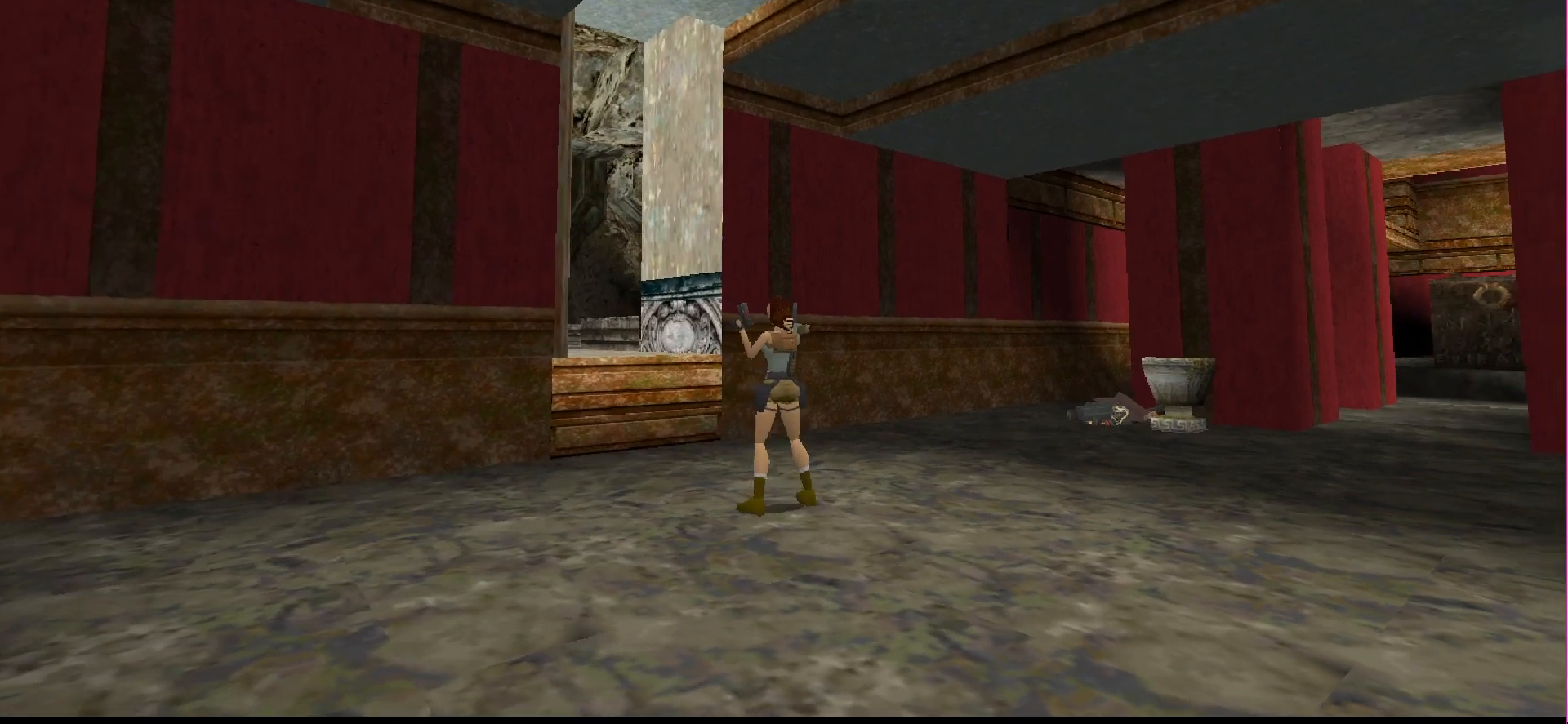
{"buttons": ["CROSS"], "events": []}
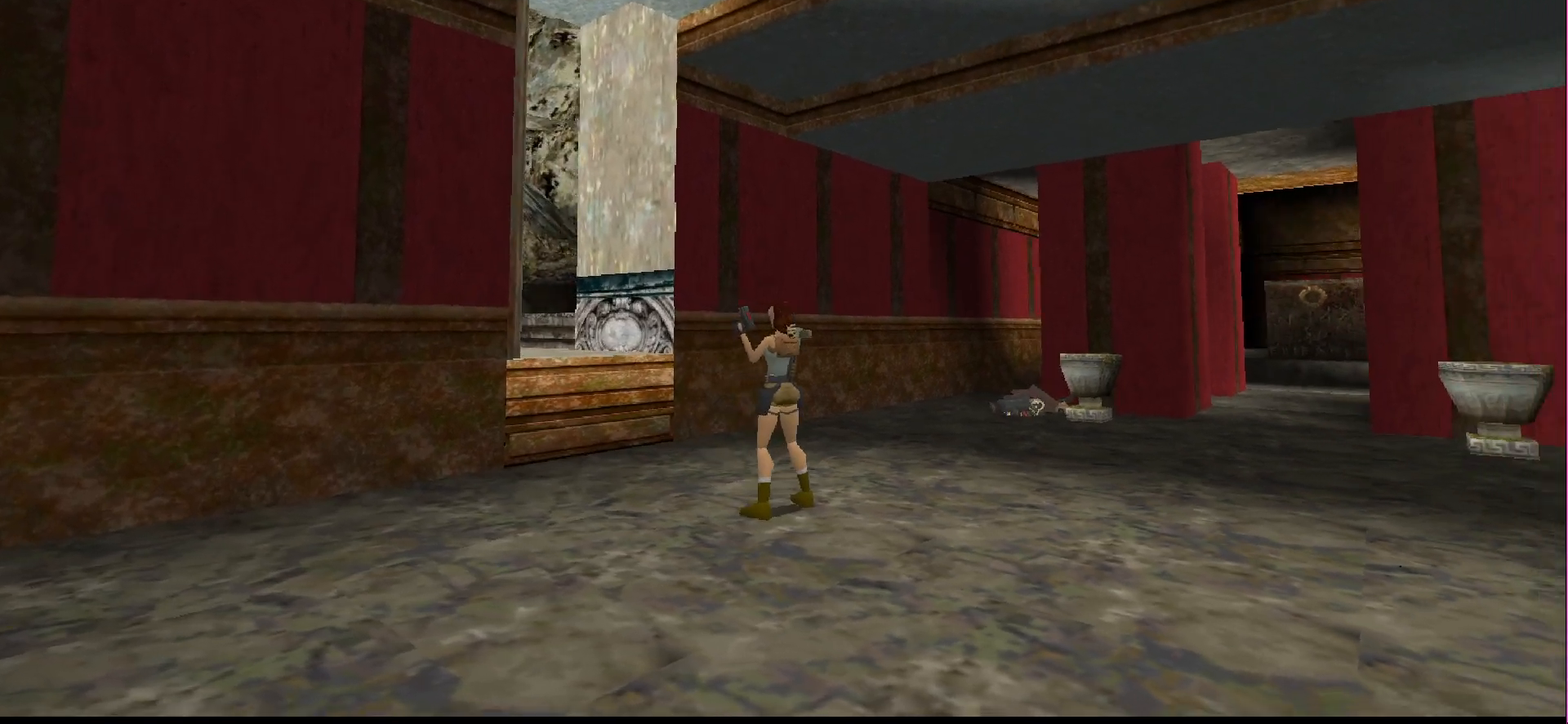
{"buttons": ["CROSS"], "events": []}
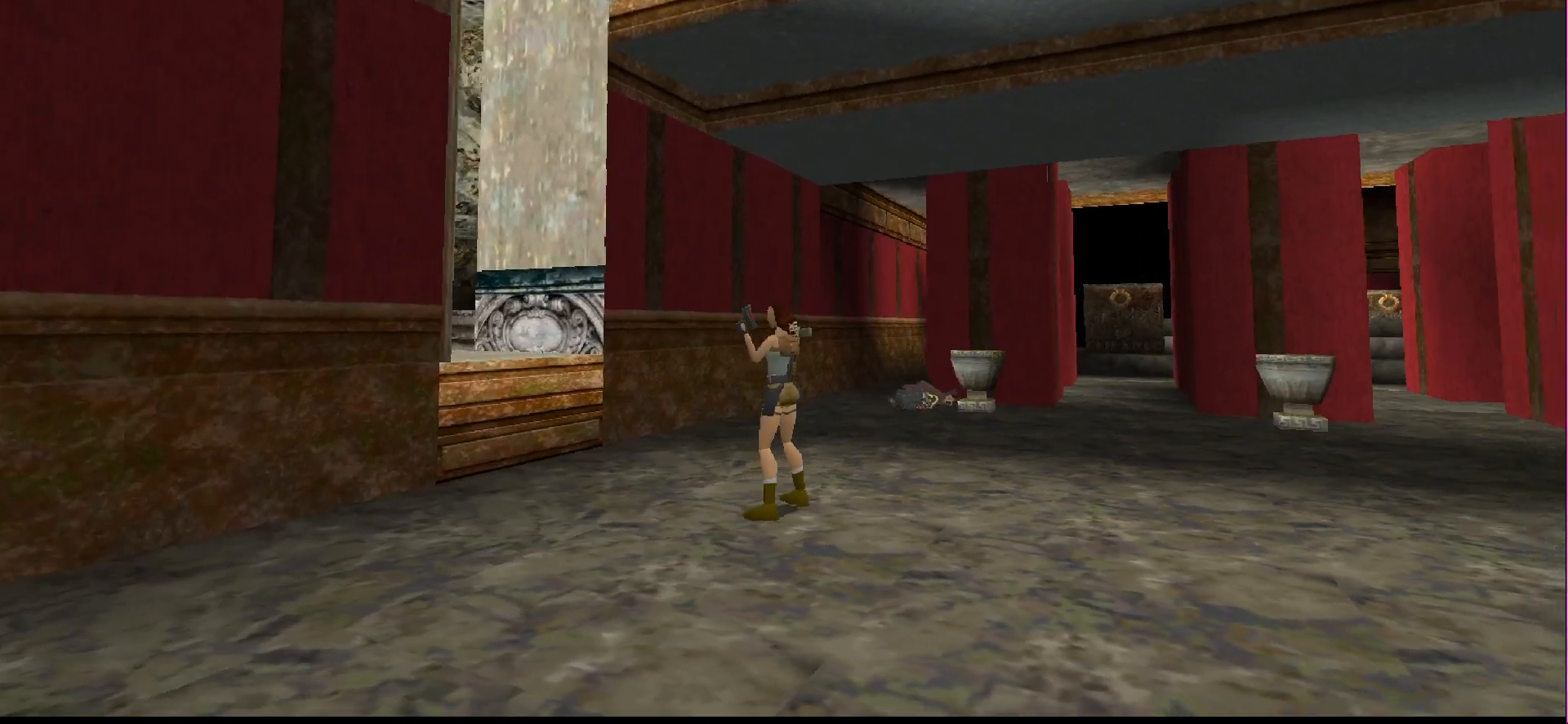
{"buttons": ["CROSS", "SQUARE", "DPAD_UP"], "events": [[367, "DPAD_UP", "down"], [367, "SQUARE", "down"]]}
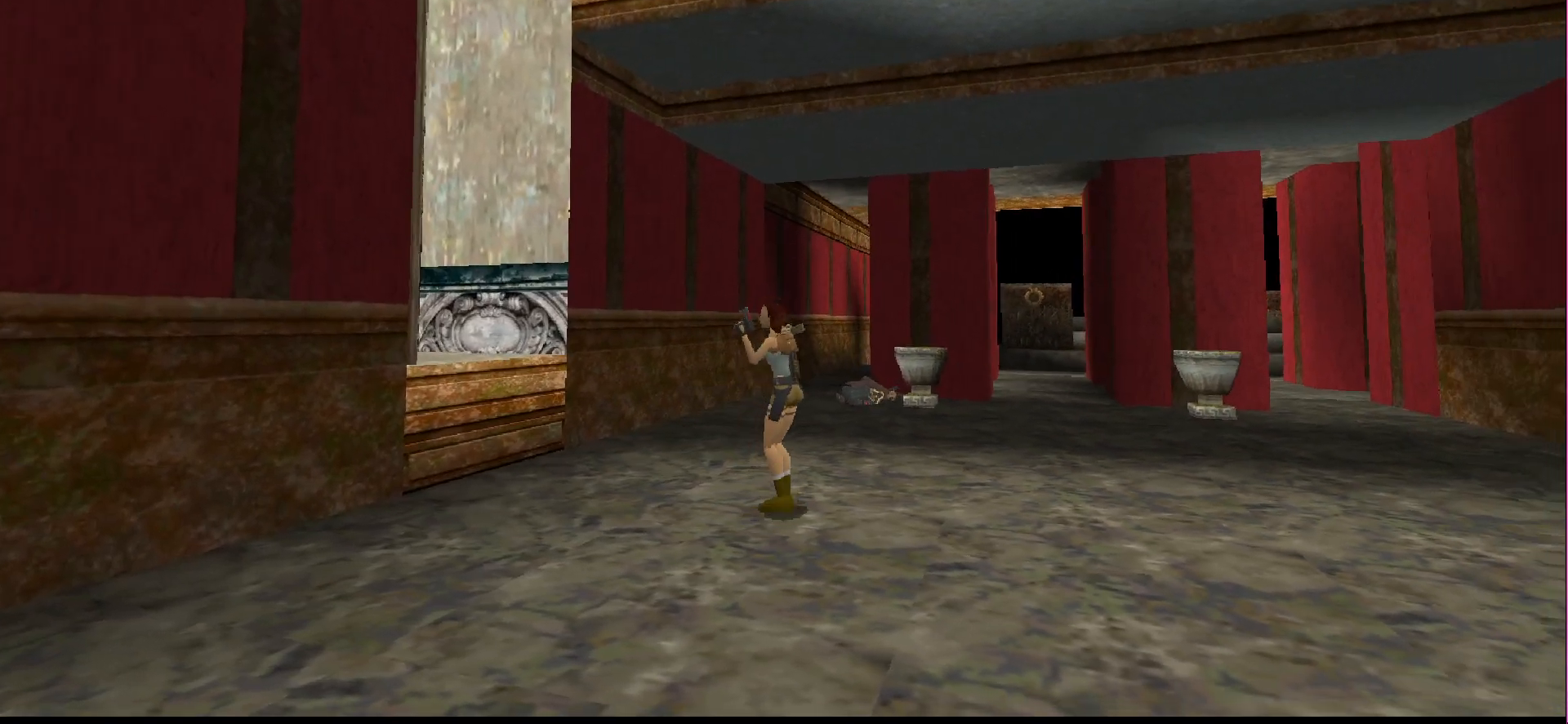
{"buttons": ["CROSS"], "events": [[67, "DPAD_UP", "up"], [100, "SQUARE", "up"]]}
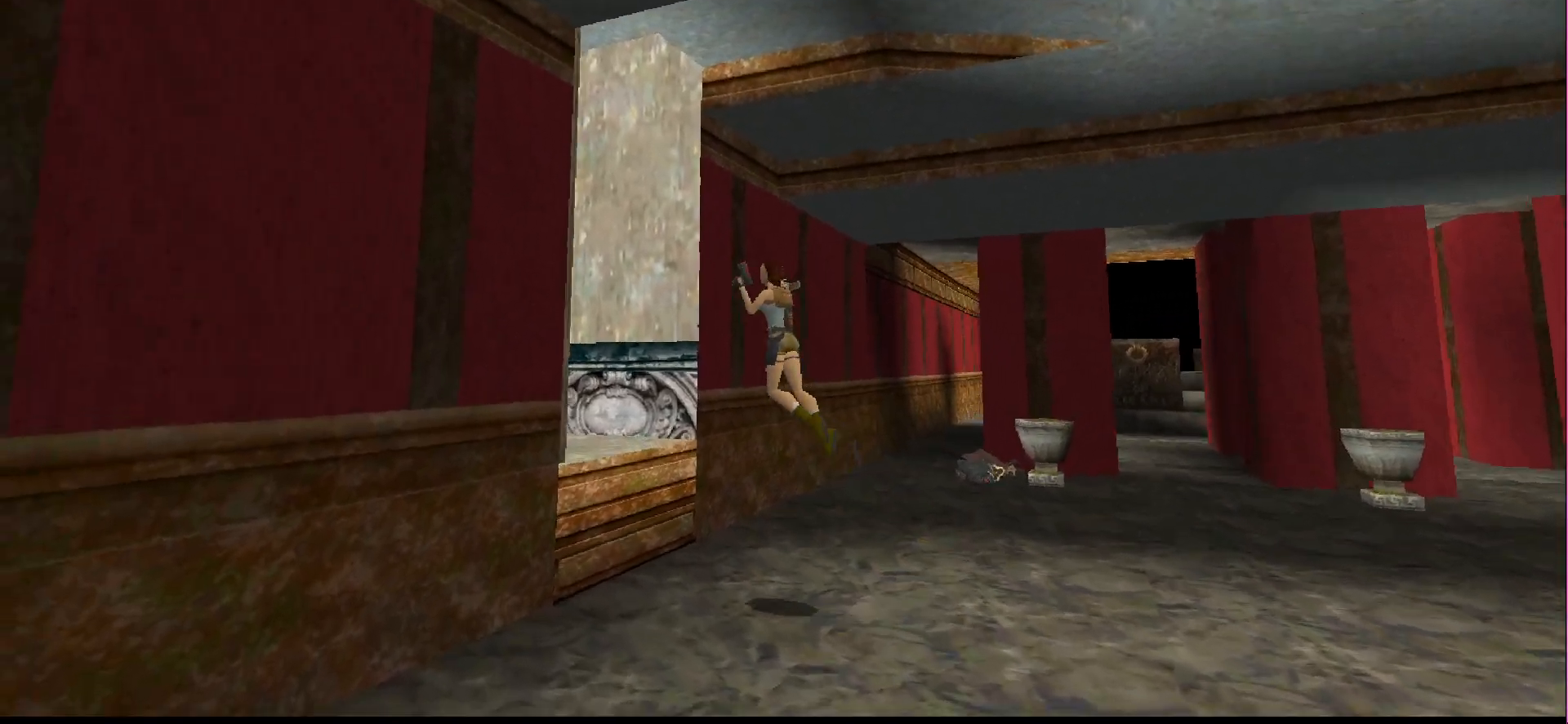
{"buttons": ["CROSS"], "events": []}
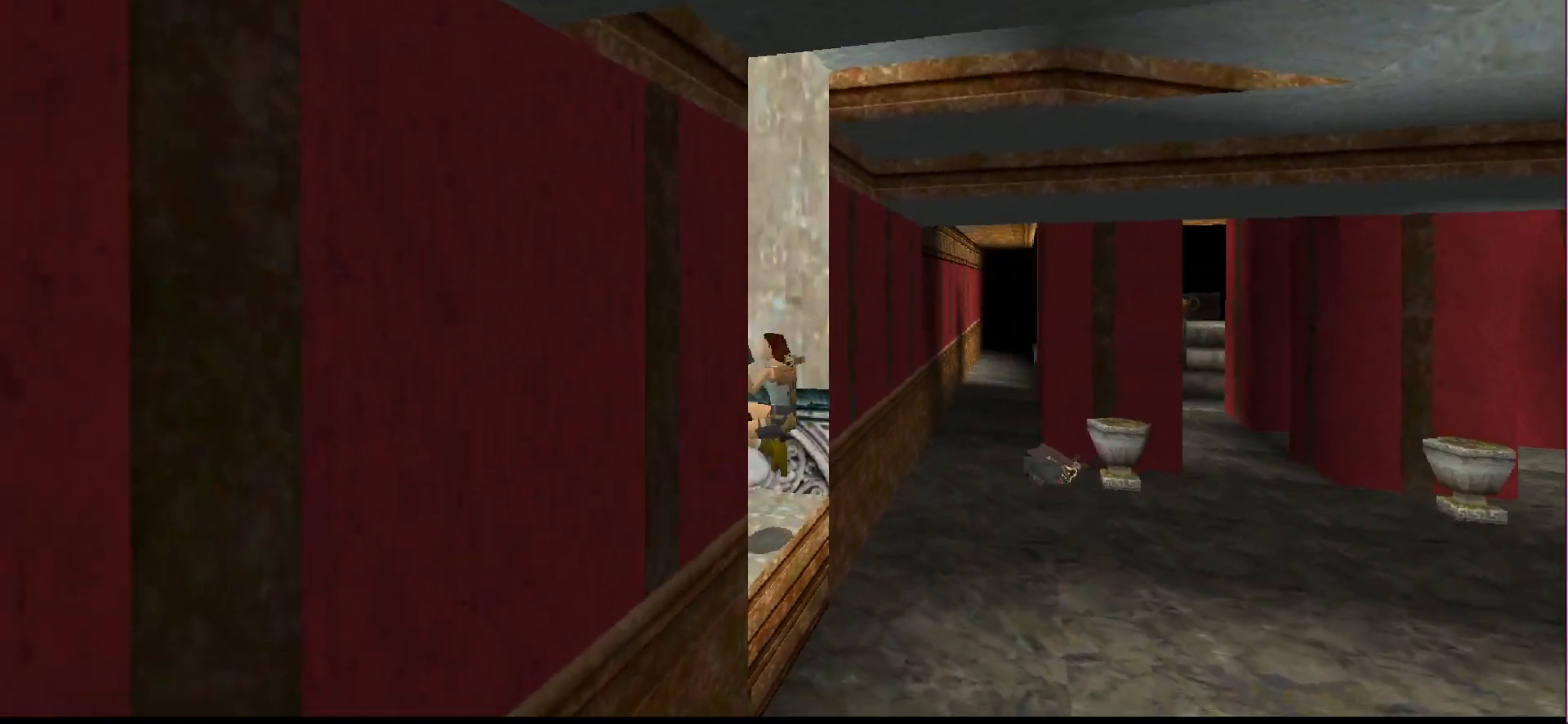
{"buttons": ["CROSS"], "events": []}
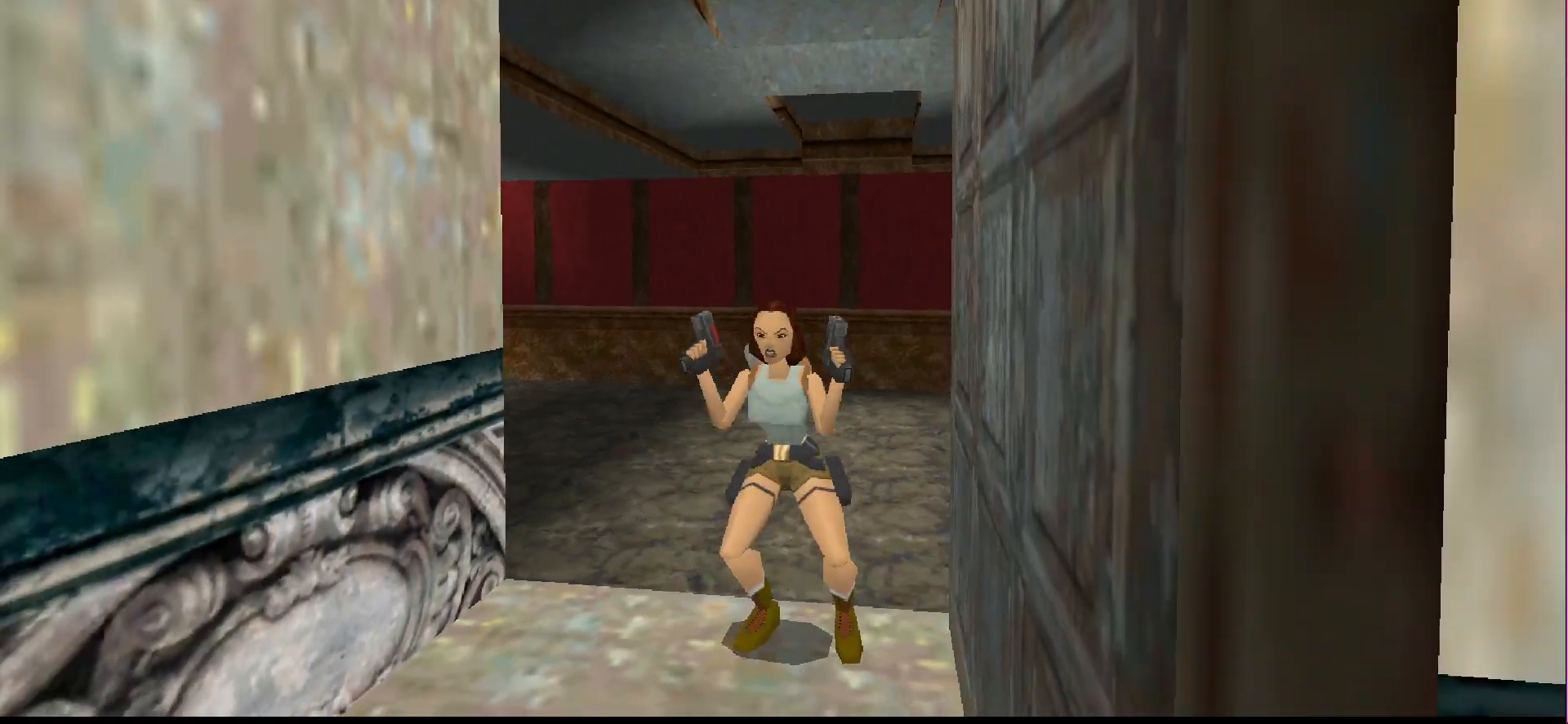
{"buttons": ["CROSS"], "events": []}
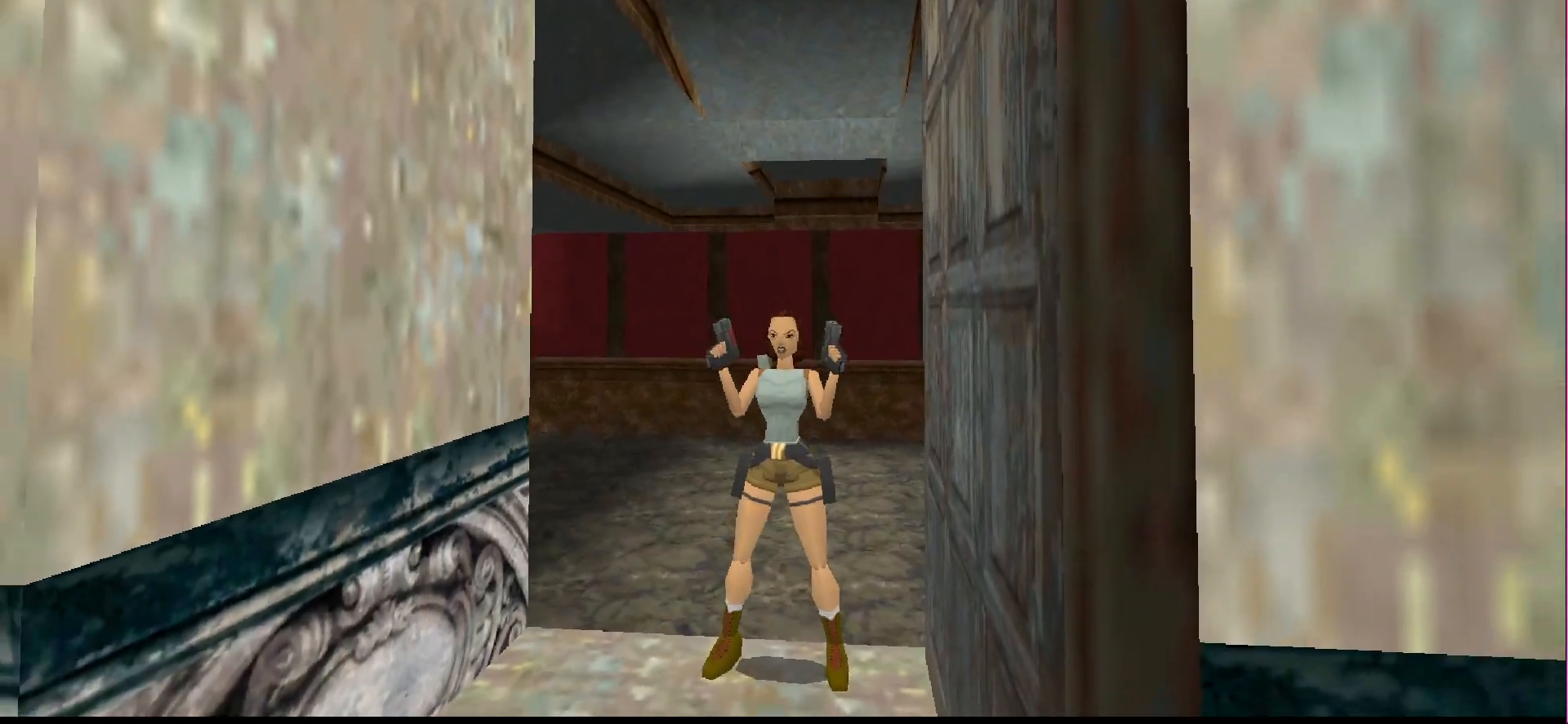
{"buttons": ["CROSS"], "events": [[67, "DPAD_UP", "down"], [100, "DPAD_UP", "up"]]}